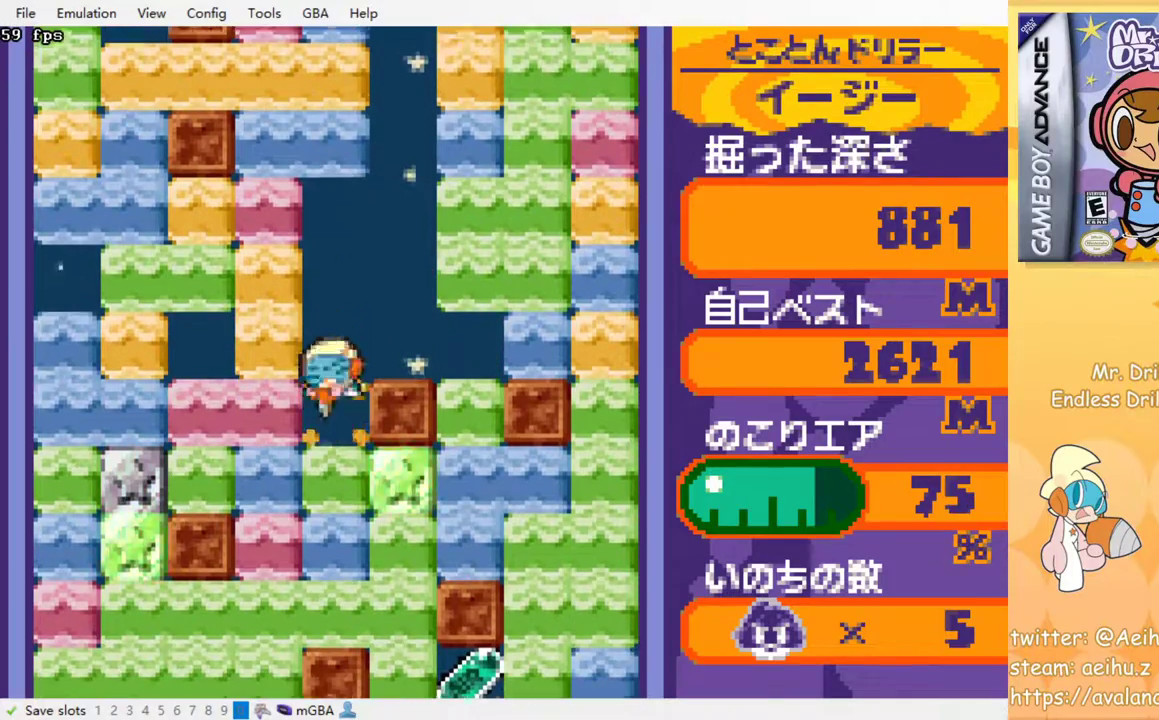
Gameplay with a controller (PlayStation layout); each line is a JSON object with the inputs held at the frame after it. "events" lists button and stick changes between this image and that frame as [ms after this image, input, new state], when the widget could be followed in between. Not read: left_stick right_stick.
{"buttons": ["DPAD_RIGHT"], "events": [[167, "SQUARE", "down"], [283, "SQUARE", "up"], [367, "DPAD_DOWN", "up"], [400, "DPAD_DOWN", "down"], [417, "DPAD_DOWN", "up"], [467, "DPAD_RIGHT", "down"]]}
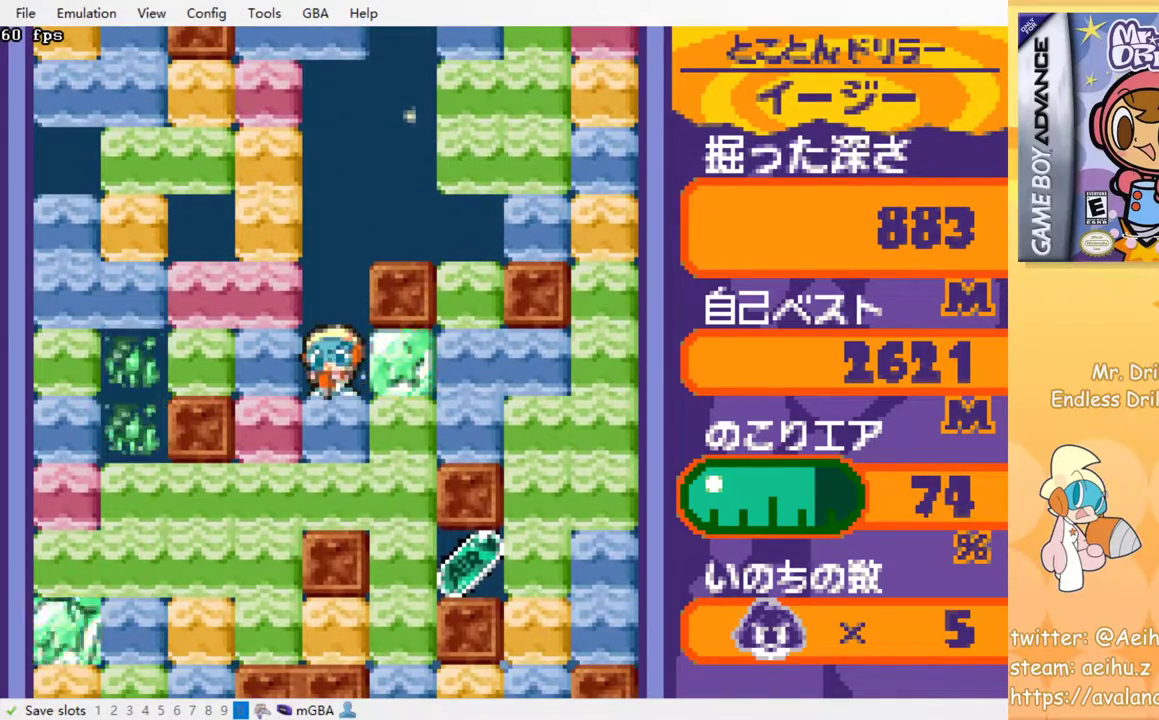
{"buttons": ["DPAD_DOWN"], "events": [[33, "SQUARE", "down"], [150, "SQUARE", "up"], [283, "DPAD_DOWN", "down"], [300, "DPAD_RIGHT", "up"], [367, "SQUARE", "down"], [483, "SQUARE", "up"]]}
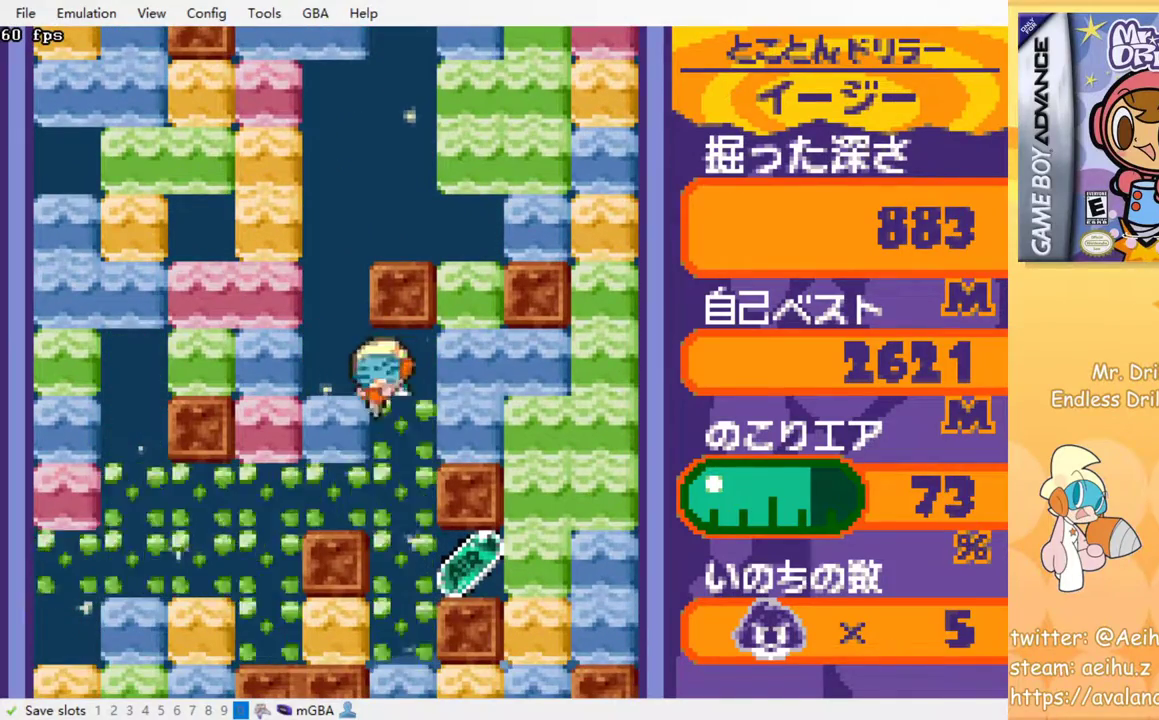
{"buttons": ["DPAD_RIGHT"], "events": [[83, "DPAD_DOWN", "up"], [400, "DPAD_RIGHT", "down"]]}
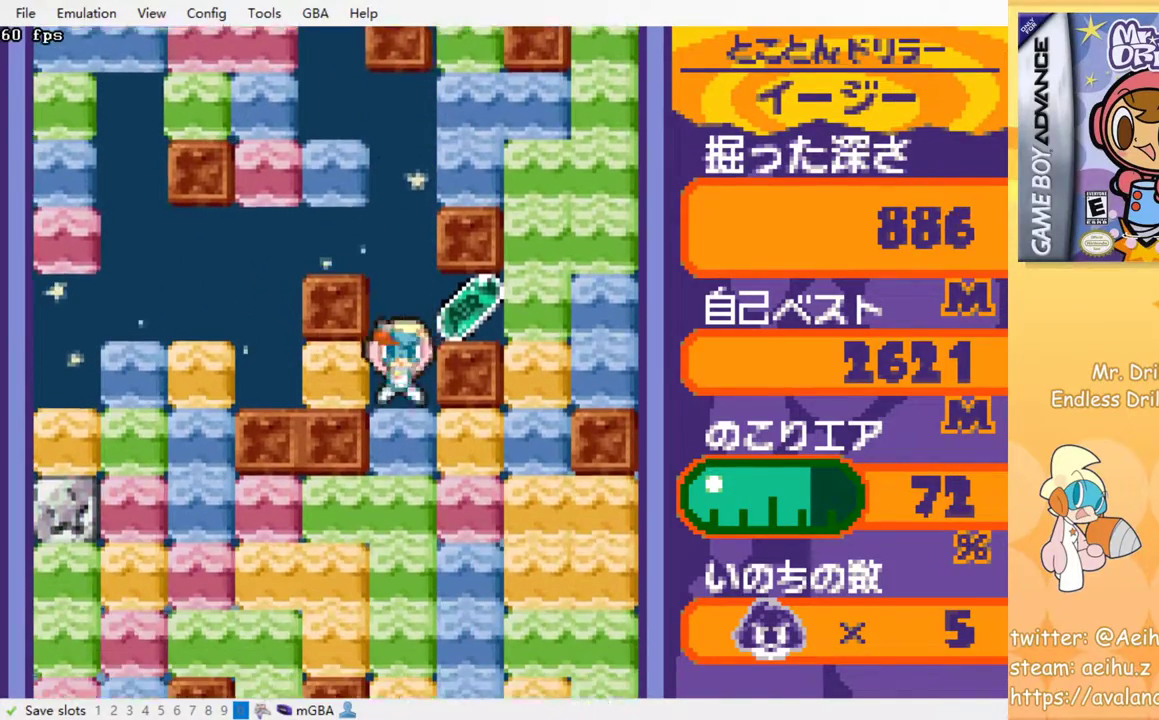
{"buttons": ["DPAD_DOWN"], "events": [[317, "DPAD_RIGHT", "up"], [317, "DPAD_UP", "down"], [350, "DPAD_LEFT", "down"], [350, "DPAD_UP", "up"], [467, "DPAD_DOWN", "down"], [467, "DPAD_LEFT", "up"]]}
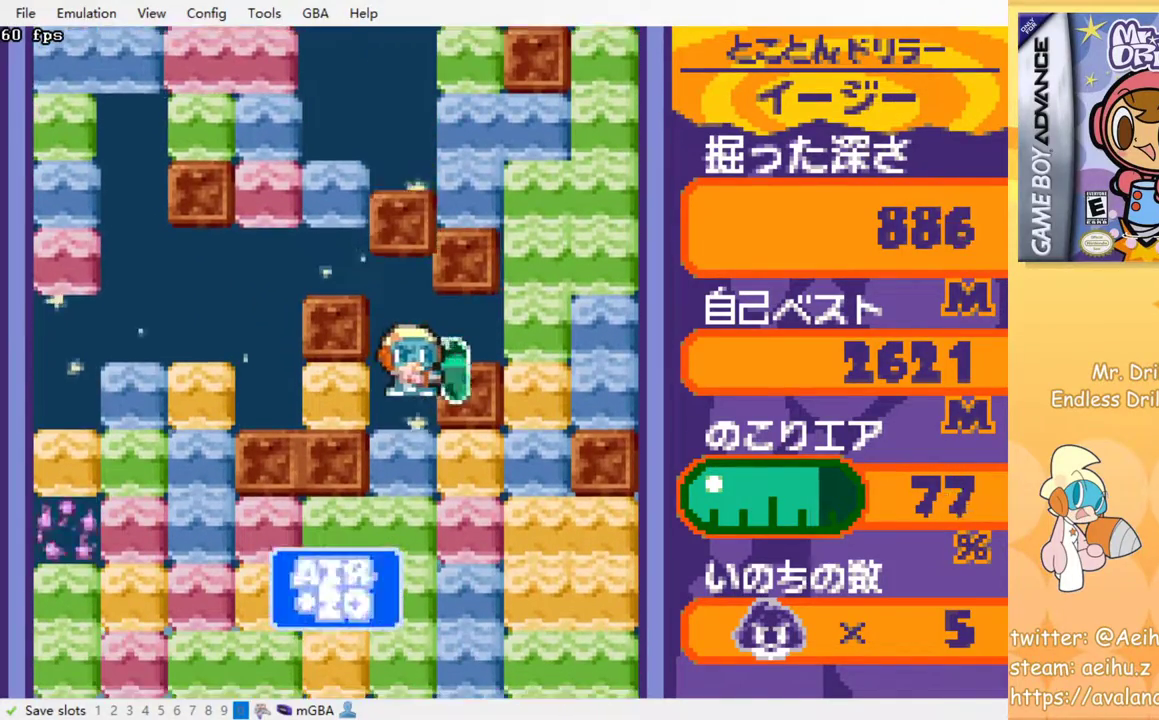
{"buttons": [], "events": [[50, "SQUARE", "down"], [167, "SQUARE", "up"], [250, "SQUARE", "down"], [317, "SQUARE", "up"], [383, "SQUARE", "down"], [400, "DPAD_DOWN", "up"], [483, "SQUARE", "up"]]}
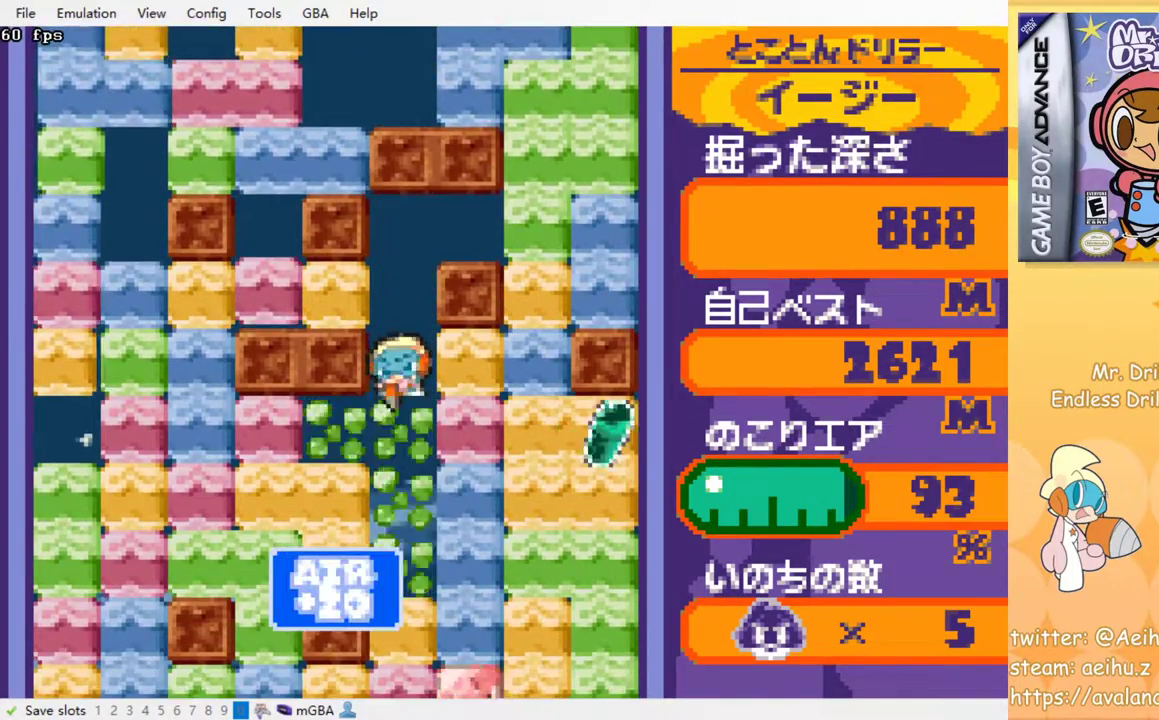
{"buttons": [], "events": [[50, "SQUARE", "down"], [150, "SQUARE", "up"], [233, "SQUARE", "down"], [300, "SQUARE", "up"], [383, "SQUARE", "down"], [483, "SQUARE", "up"]]}
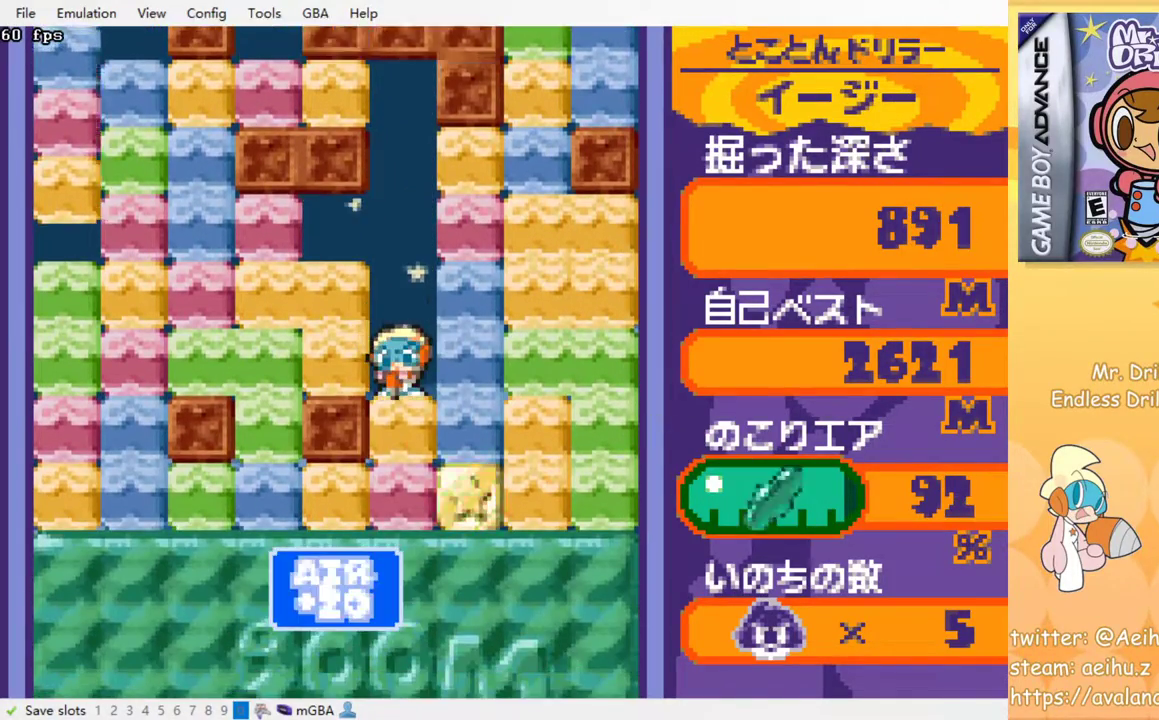
{"buttons": [], "events": [[33, "SQUARE", "down"], [117, "SQUARE", "up"], [200, "SQUARE", "down"], [283, "SQUARE", "up"], [350, "SQUARE", "down"], [433, "SQUARE", "up"]]}
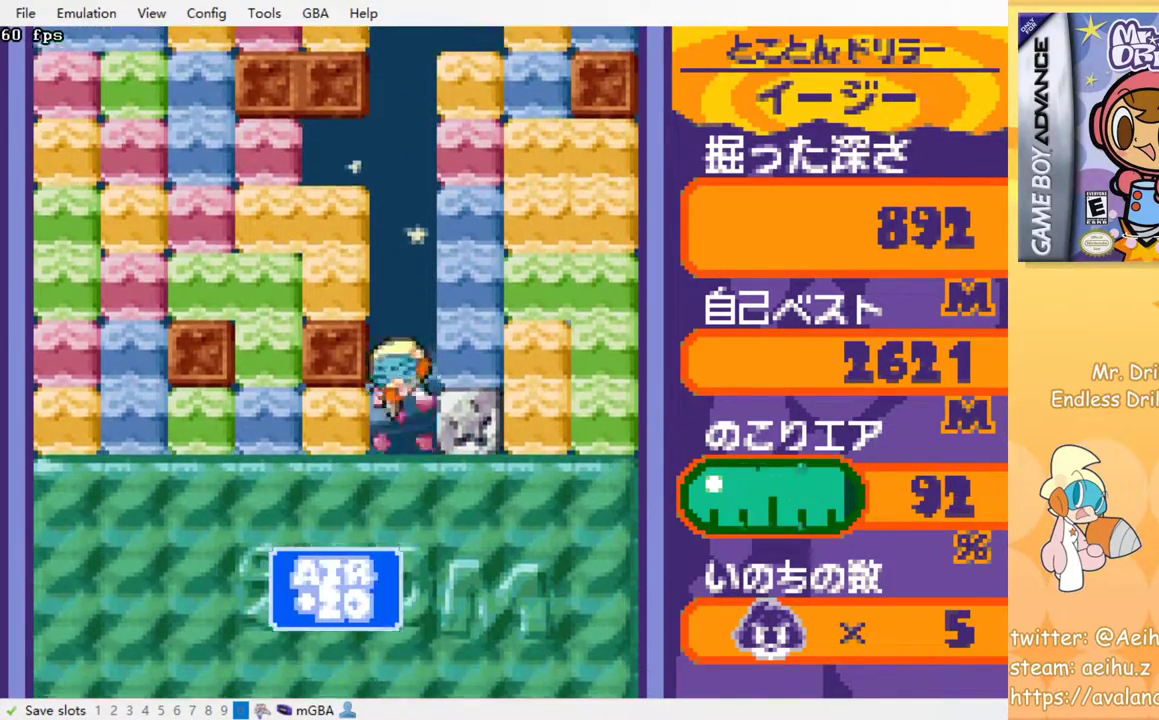
{"buttons": [], "events": [[17, "SQUARE", "down"], [83, "SQUARE", "up"], [150, "SQUARE", "down"], [233, "SQUARE", "up"], [300, "SQUARE", "down"], [383, "SQUARE", "up"]]}
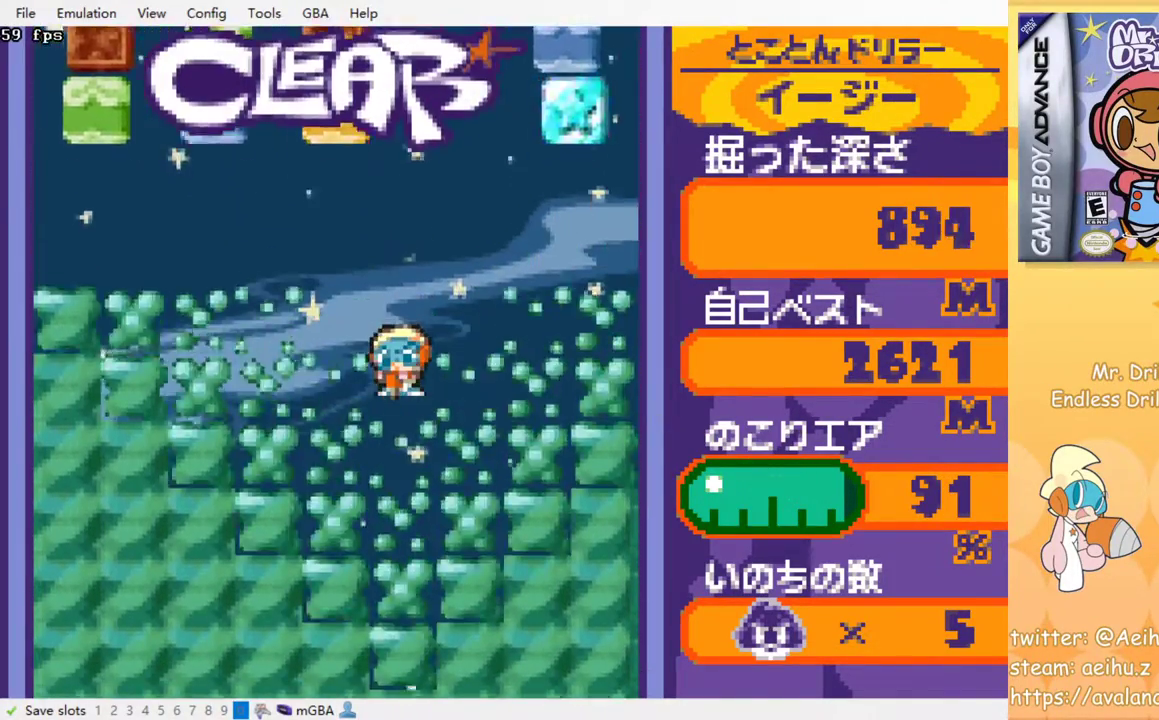
{"buttons": [], "events": []}
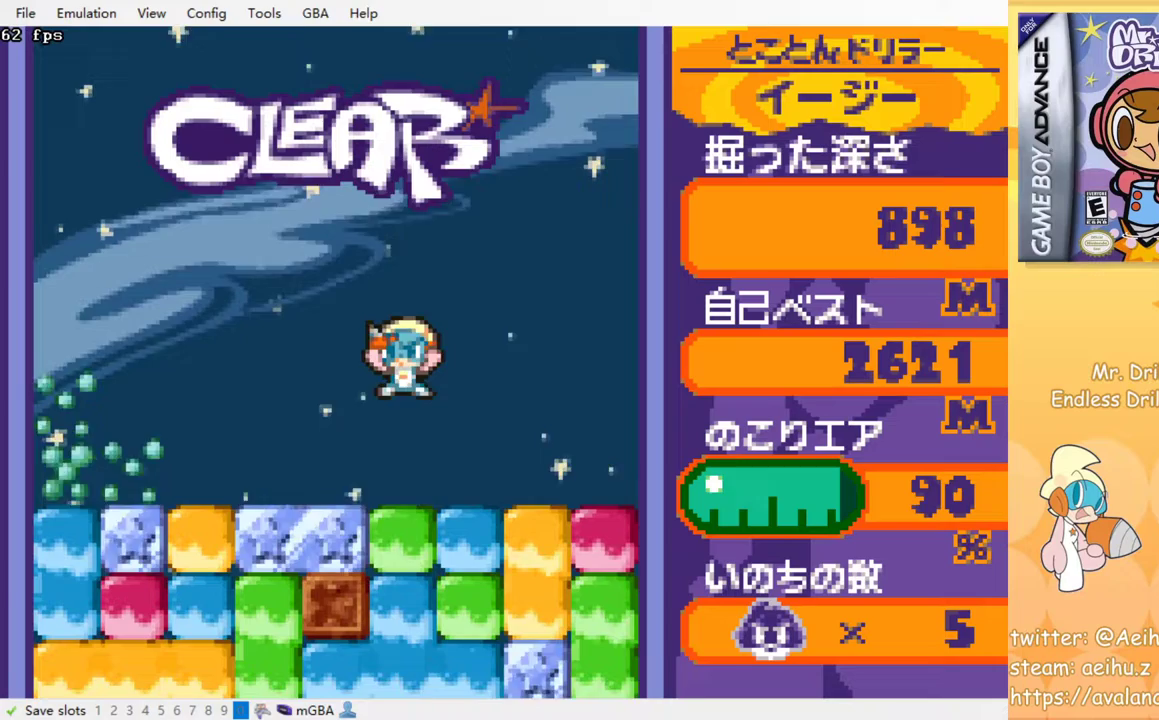
{"buttons": ["SQUARE"], "events": [[267, "SQUARE", "down"], [367, "SQUARE", "up"], [433, "SQUARE", "down"]]}
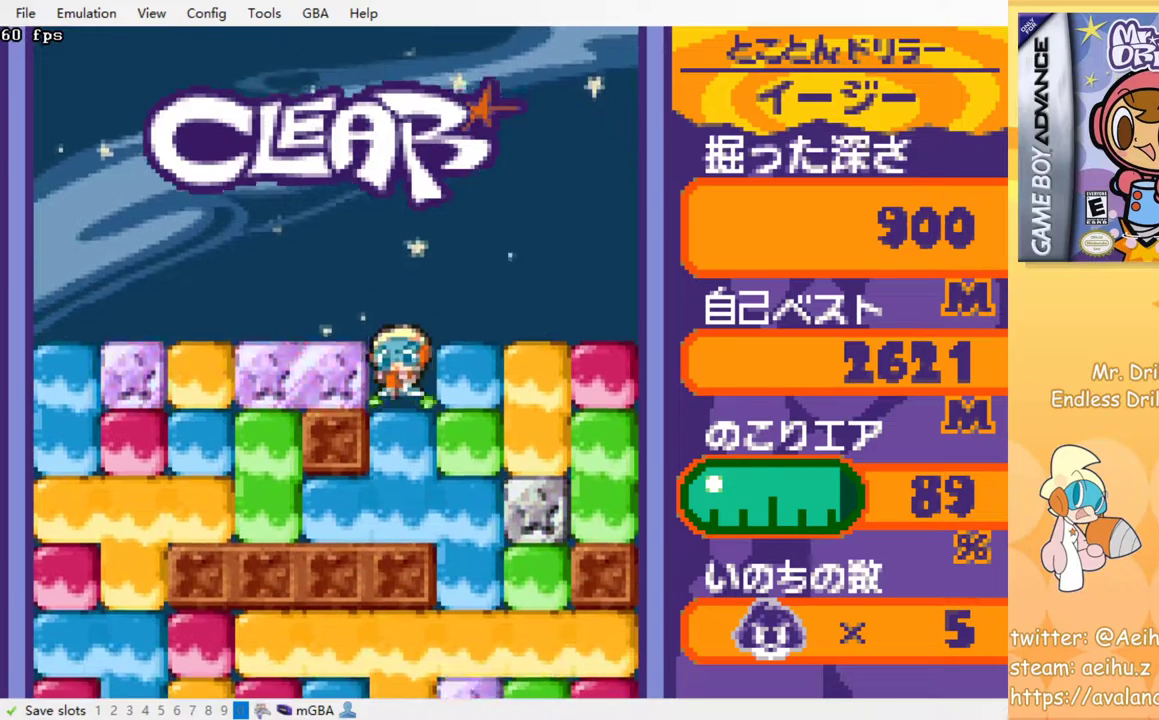
{"buttons": [], "events": [[17, "SQUARE", "up"], [217, "SQUARE", "down"], [300, "SQUARE", "up"]]}
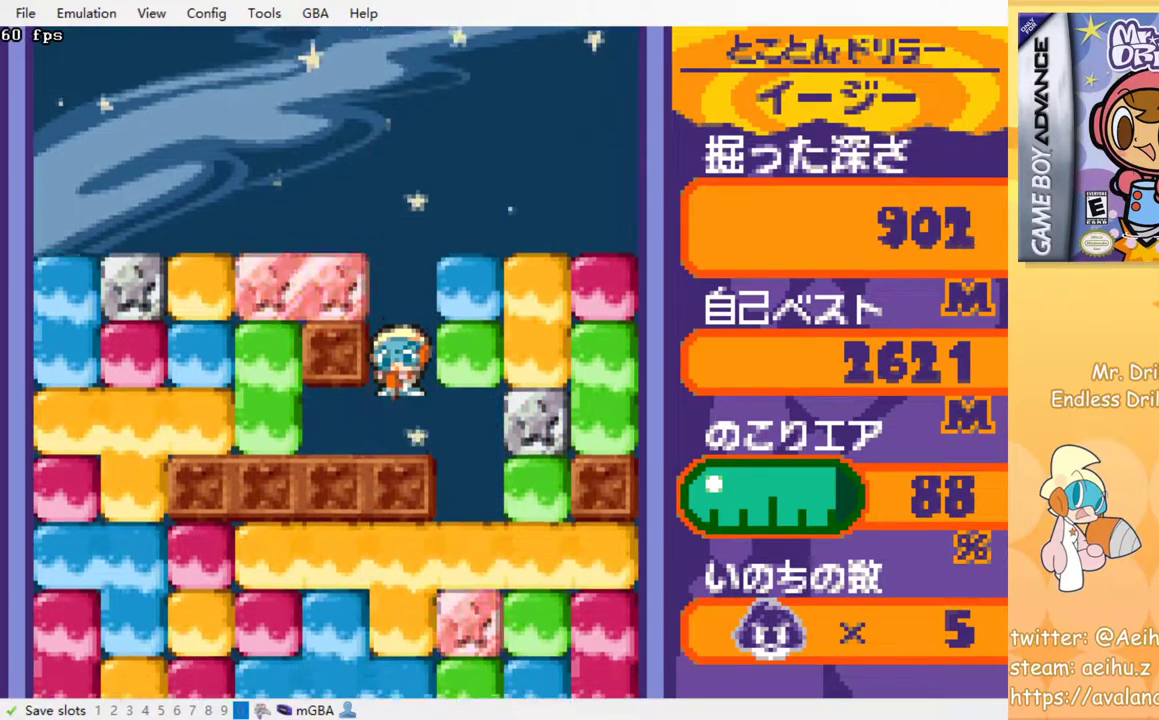
{"buttons": [], "events": []}
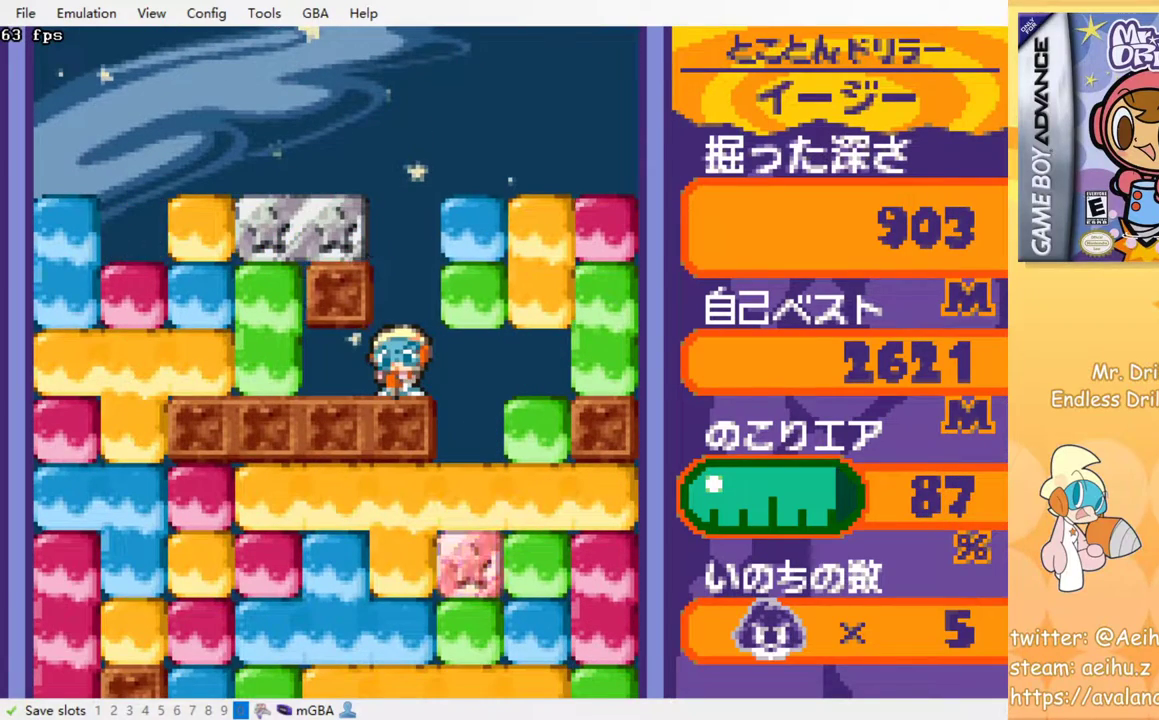
{"buttons": [], "events": []}
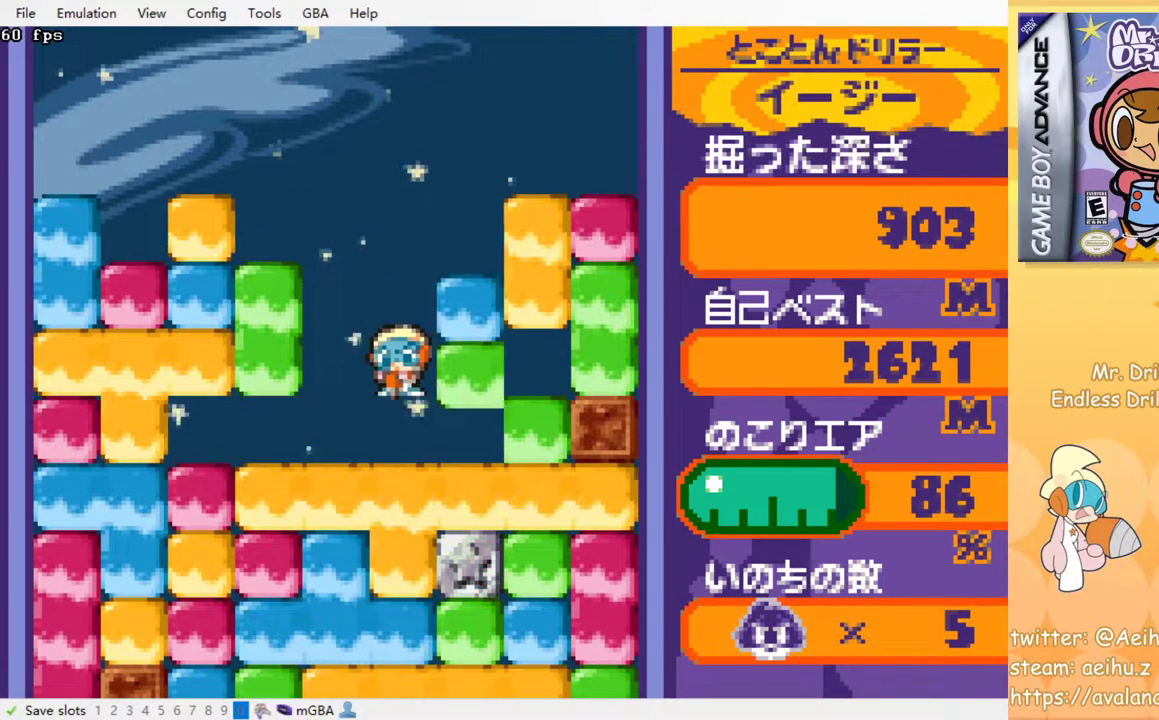
{"buttons": ["DPAD_RIGHT"], "events": [[217, "DPAD_RIGHT", "down"], [267, "SQUARE", "down"], [383, "SQUARE", "up"]]}
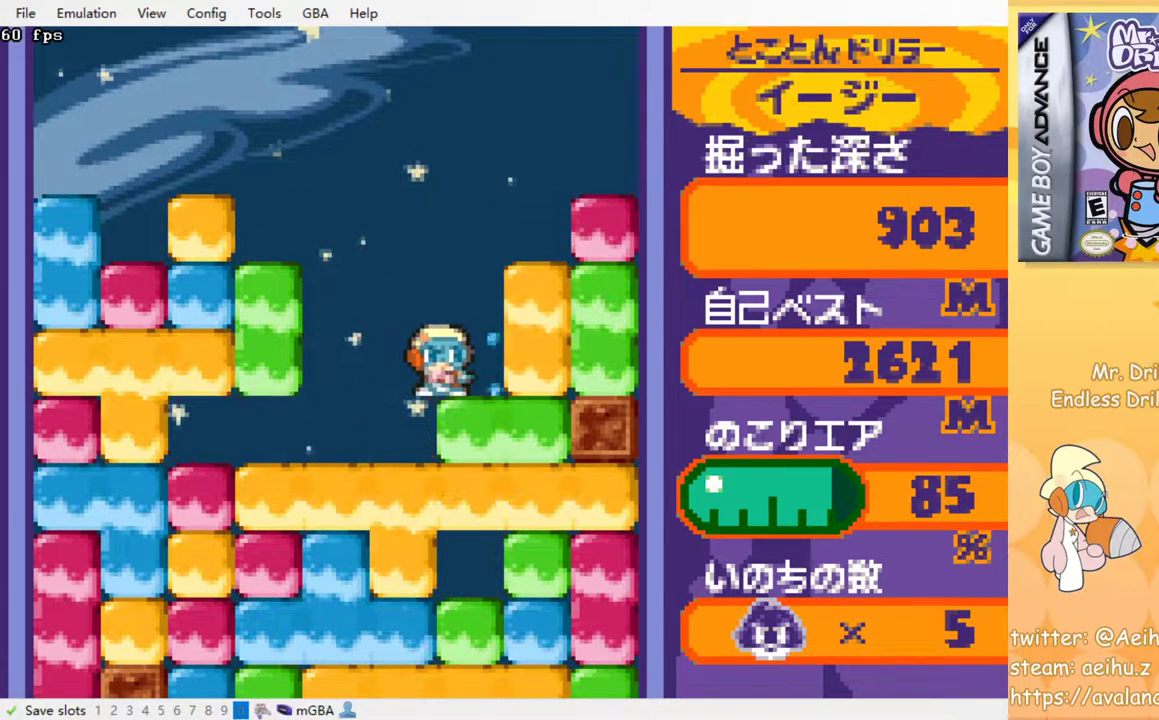
{"buttons": ["DPAD_LEFT"], "events": [[133, "DPAD_DOWN", "down"], [133, "DPAD_RIGHT", "up"], [167, "SQUARE", "down"], [267, "SQUARE", "up"], [383, "DPAD_DOWN", "up"], [383, "DPAD_LEFT", "down"]]}
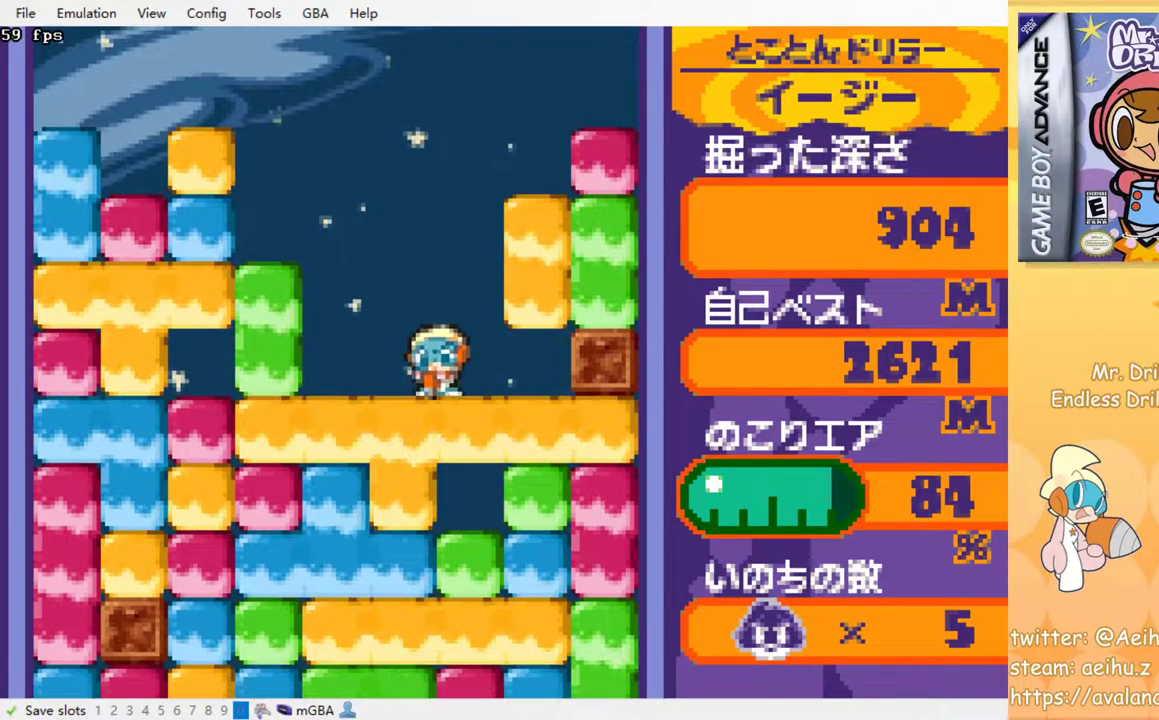
{"buttons": ["SQUARE"], "events": [[83, "DPAD_DOWN", "down"], [83, "DPAD_LEFT", "up"], [133, "SQUARE", "down"], [250, "SQUARE", "up"], [283, "SQUARE", "down"], [333, "DPAD_DOWN", "up"], [400, "SQUARE", "up"], [483, "SQUARE", "down"]]}
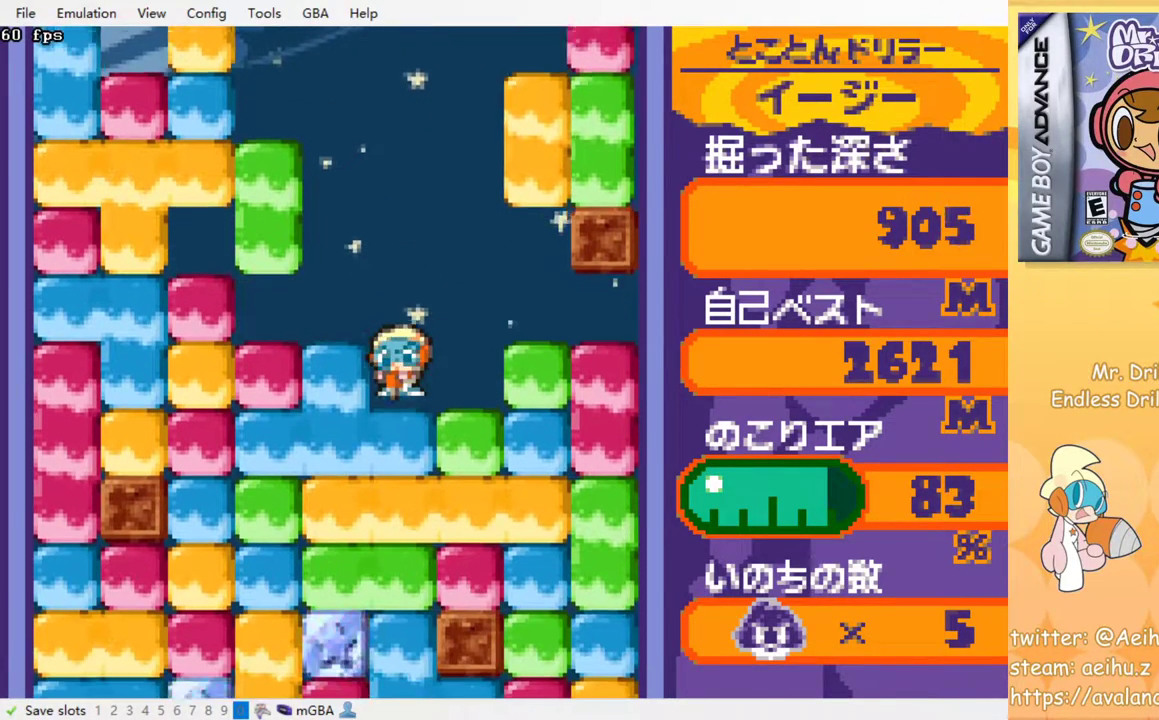
{"buttons": [], "events": [[50, "SQUARE", "up"], [133, "SQUARE", "down"], [200, "SQUARE", "up"], [300, "SQUARE", "down"], [350, "SQUARE", "up"], [433, "SQUARE", "down"], [500, "SQUARE", "up"]]}
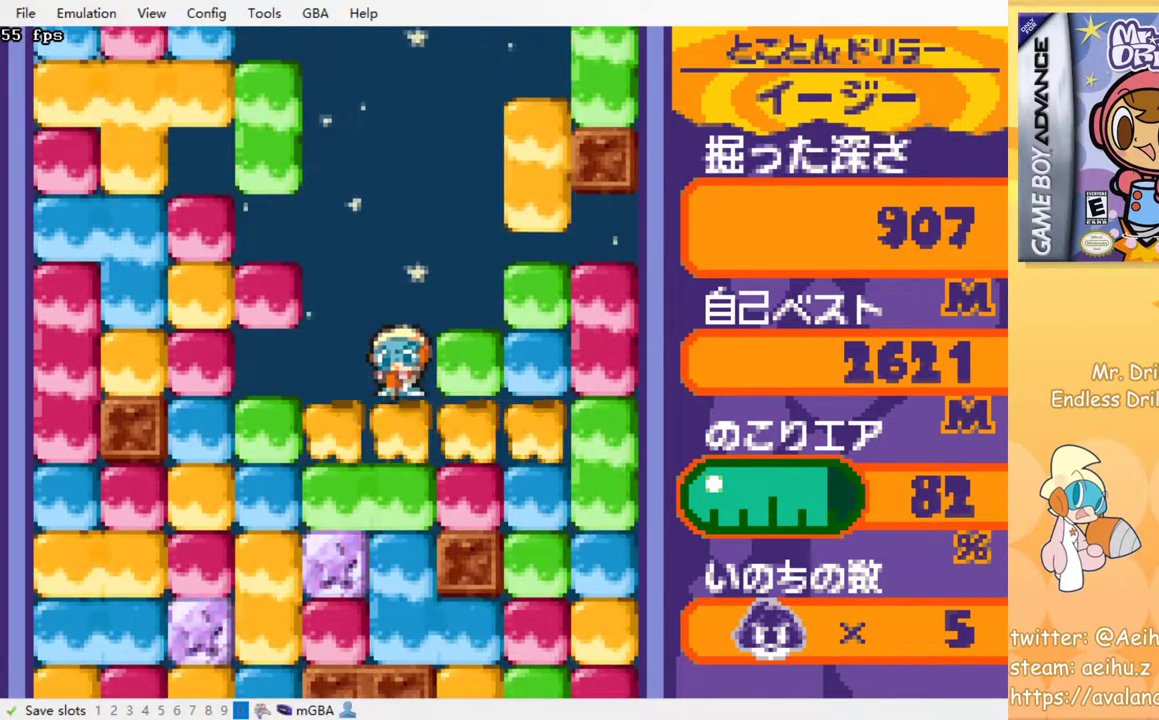
{"buttons": [], "events": [[83, "SQUARE", "down"], [150, "SQUARE", "up"], [233, "SQUARE", "down"], [300, "SQUARE", "up"], [383, "SQUARE", "down"], [500, "SQUARE", "up"]]}
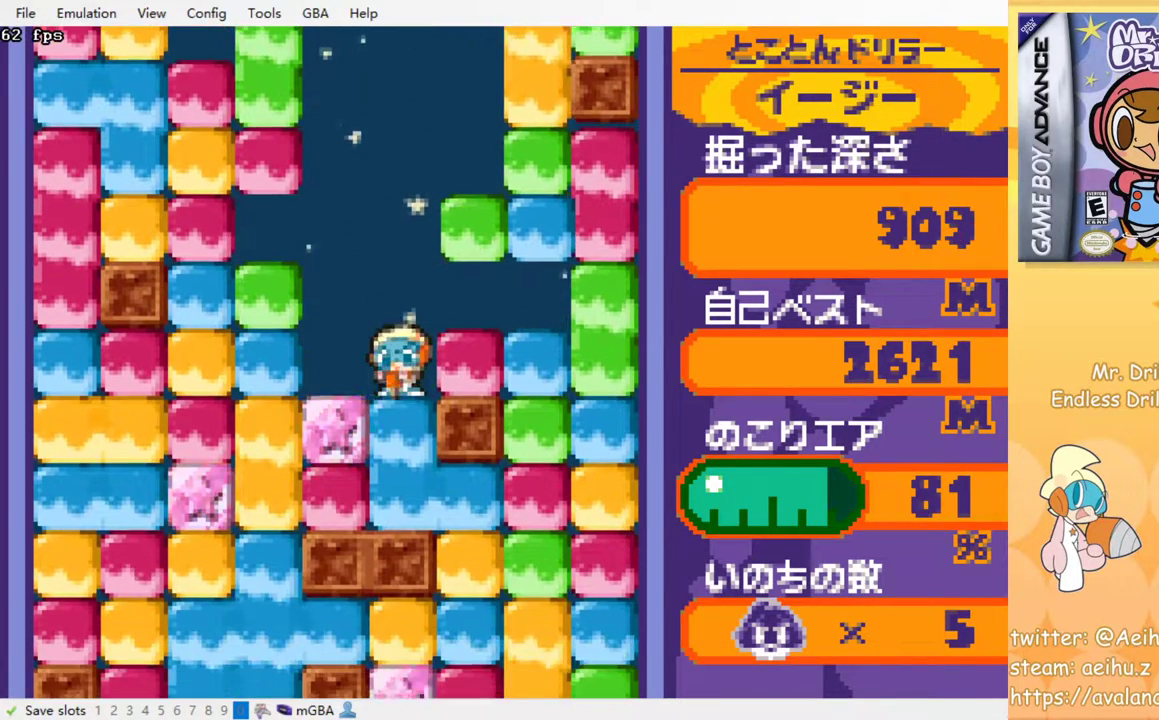
{"buttons": ["DPAD_RIGHT"], "events": [[83, "SQUARE", "down"], [183, "SQUARE", "up"], [450, "DPAD_RIGHT", "down"]]}
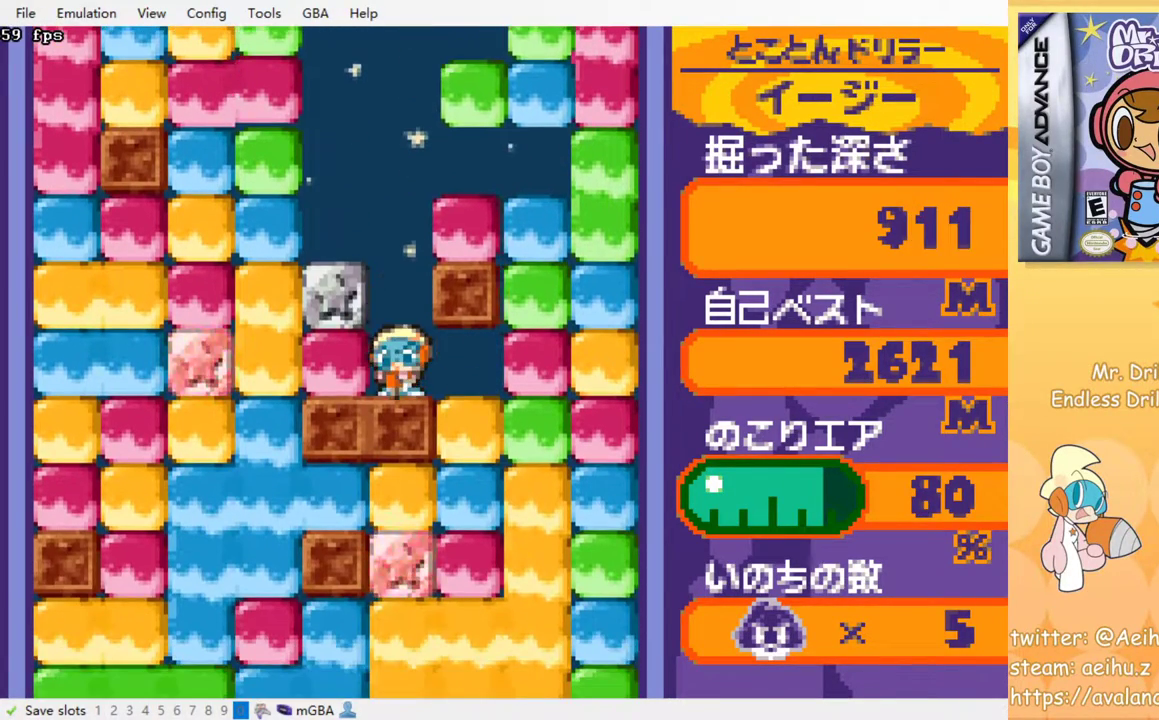
{"buttons": [], "events": [[200, "DPAD_DOWN", "down"], [217, "DPAD_RIGHT", "up"], [233, "SQUARE", "down"], [317, "SQUARE", "up"], [417, "SQUARE", "down"], [467, "DPAD_DOWN", "up"], [467, "SQUARE", "up"]]}
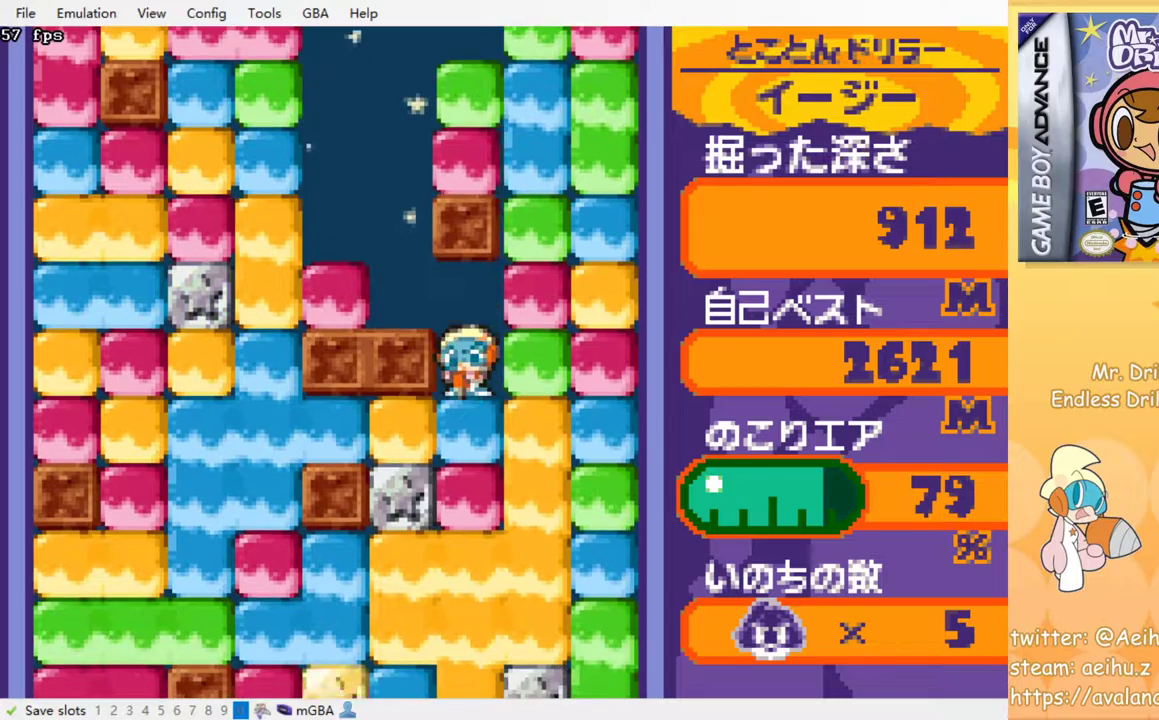
{"buttons": [], "events": [[50, "SQUARE", "down"], [133, "SQUARE", "up"], [200, "SQUARE", "down"], [300, "SQUARE", "up"], [383, "SQUARE", "down"], [450, "SQUARE", "up"]]}
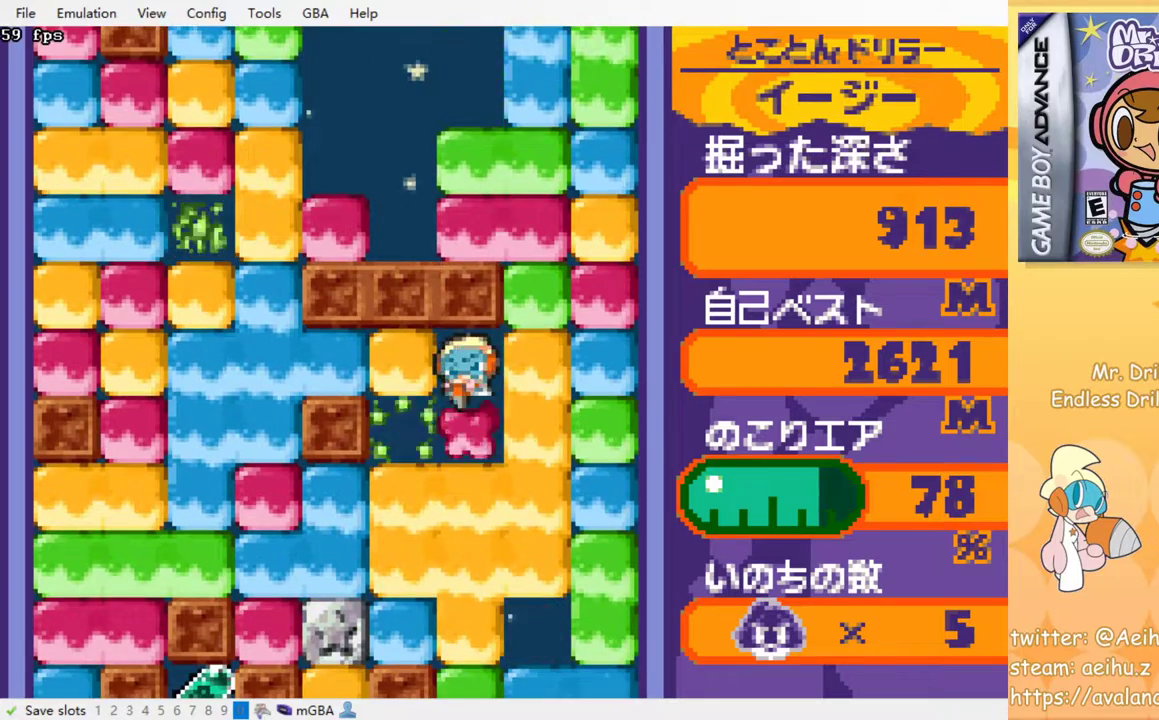
{"buttons": [], "events": [[33, "SQUARE", "down"], [117, "SQUARE", "up"], [217, "SQUARE", "down"], [283, "SQUARE", "up"], [367, "SQUARE", "down"], [450, "SQUARE", "up"]]}
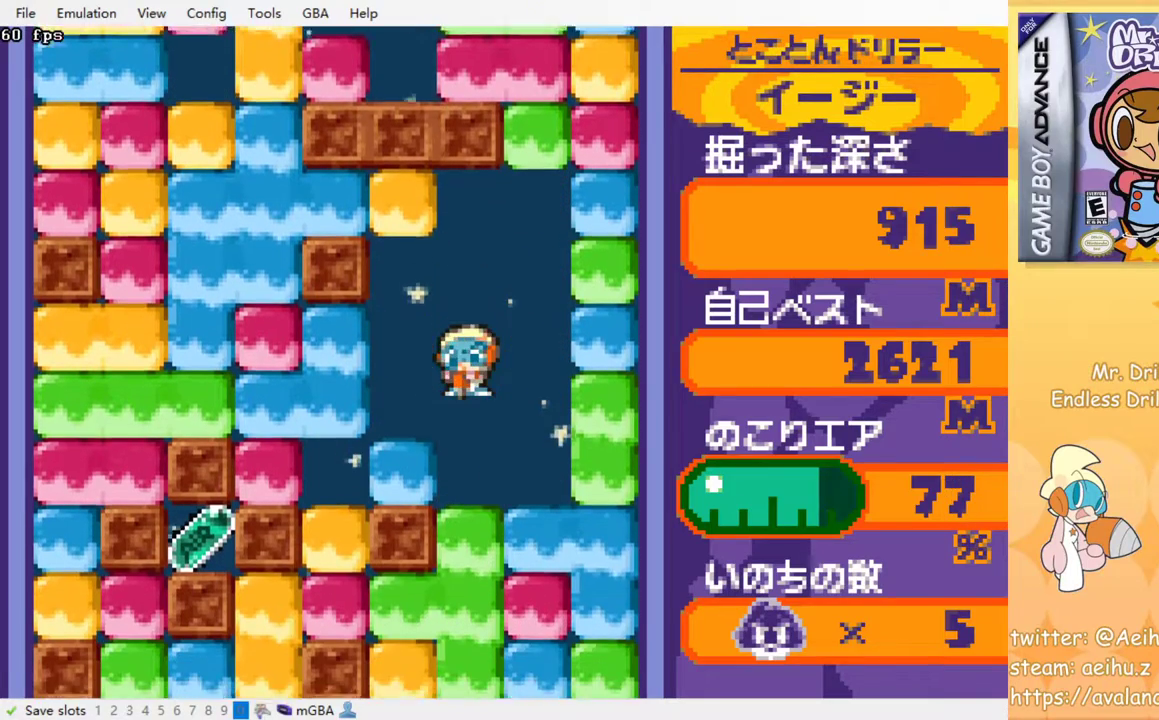
{"buttons": [], "events": [[33, "SQUARE", "down"], [100, "SQUARE", "up"], [200, "SQUARE", "down"], [283, "SQUARE", "up"], [367, "SQUARE", "down"], [450, "SQUARE", "up"]]}
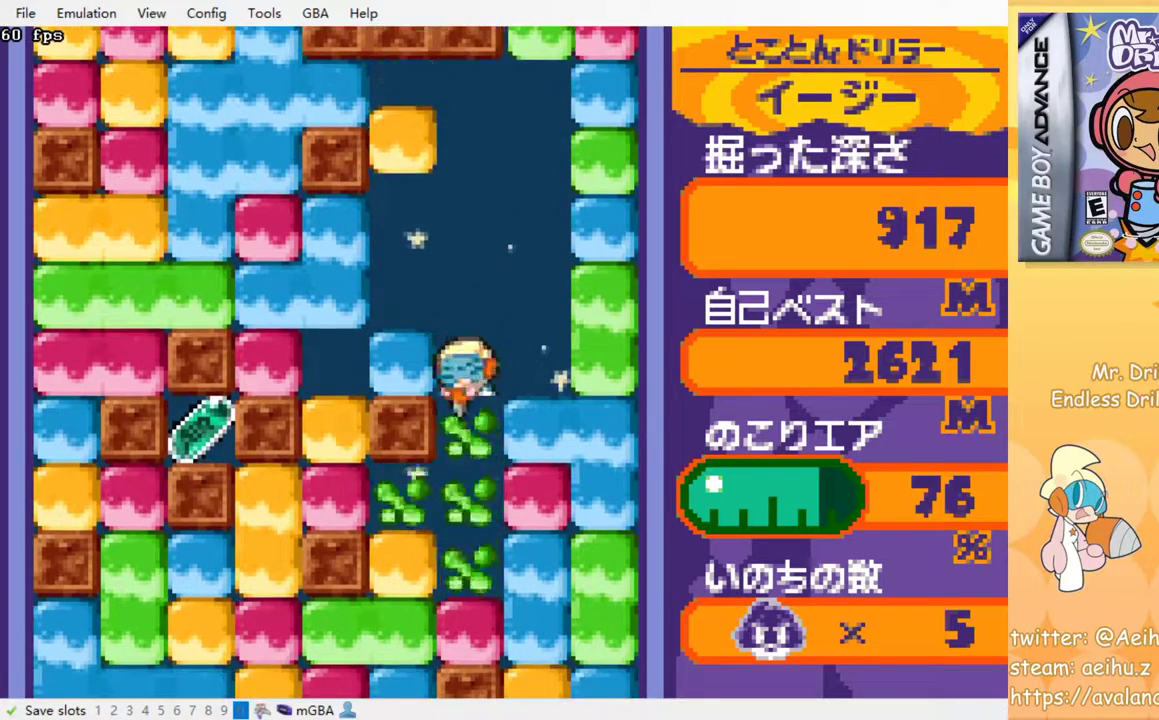
{"buttons": [], "events": [[50, "SQUARE", "down"], [117, "SQUARE", "up"], [183, "SQUARE", "down"], [267, "SQUARE", "up"], [350, "SQUARE", "down"], [417, "SQUARE", "up"]]}
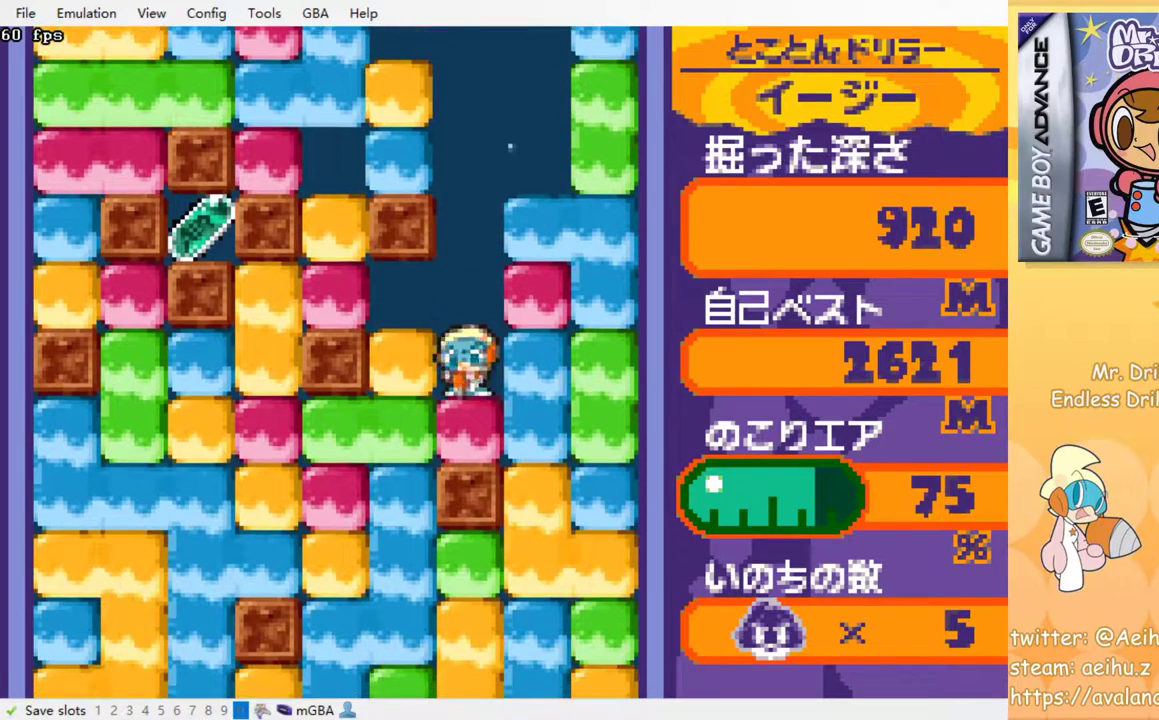
{"buttons": ["DPAD_RIGHT"], "events": [[17, "SQUARE", "down"], [100, "SQUARE", "up"], [450, "DPAD_RIGHT", "down"]]}
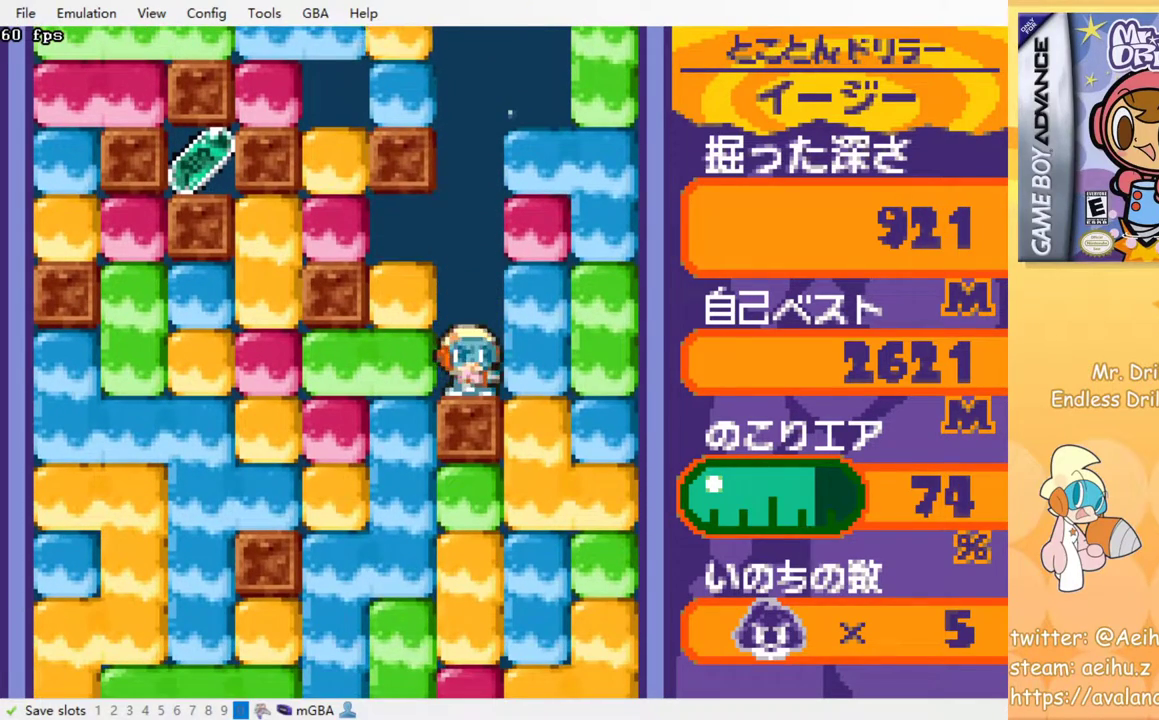
{"buttons": ["SQUARE", "DPAD_DOWN"], "events": [[50, "SQUARE", "down"], [183, "SQUARE", "up"], [333, "DPAD_DOWN", "down"], [367, "DPAD_RIGHT", "up"], [400, "SQUARE", "down"]]}
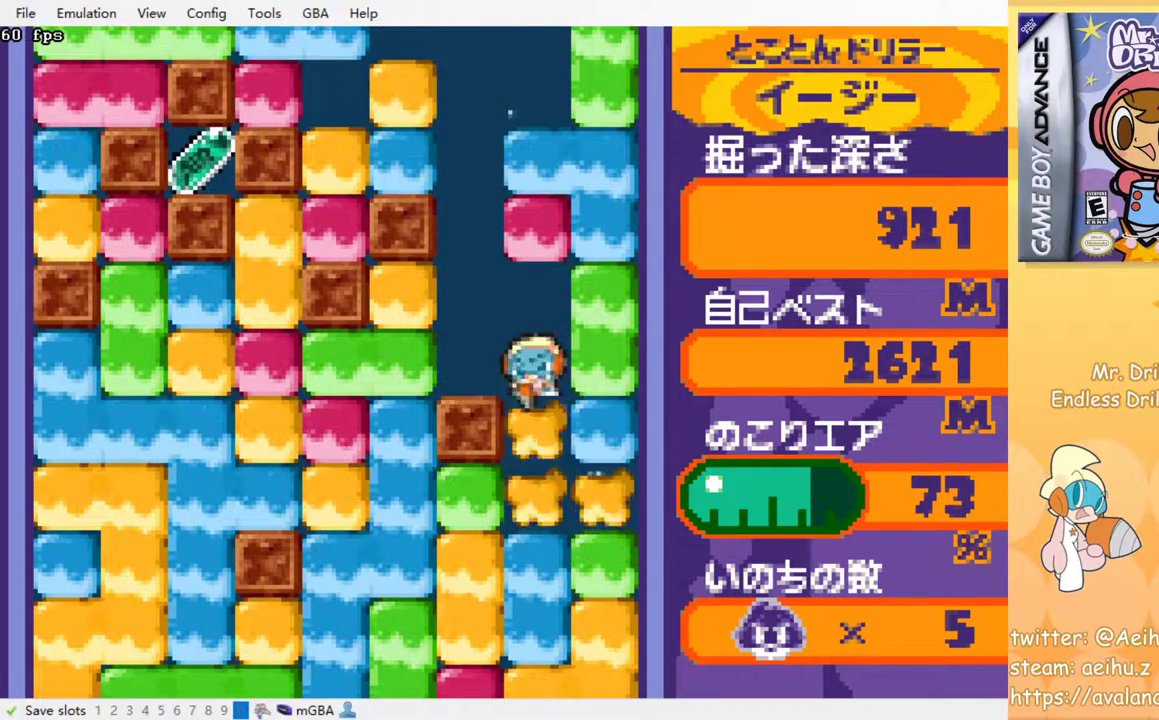
{"buttons": ["DPAD_LEFT"], "events": [[17, "SQUARE", "up"], [333, "DPAD_DOWN", "up"], [333, "DPAD_LEFT", "down"], [350, "SQUARE", "down"], [483, "SQUARE", "up"]]}
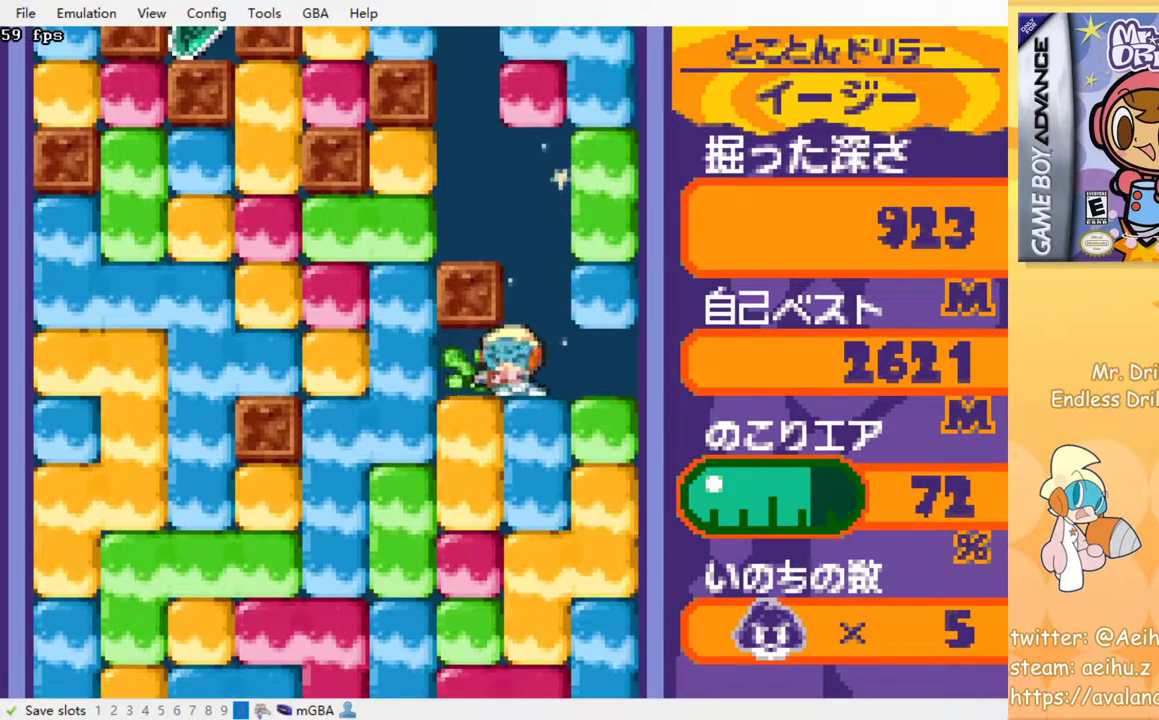
{"buttons": [], "events": [[100, "DPAD_DOWN", "down"], [100, "DPAD_LEFT", "up"], [200, "SQUARE", "down"], [317, "SQUARE", "up"], [367, "DPAD_DOWN", "up"]]}
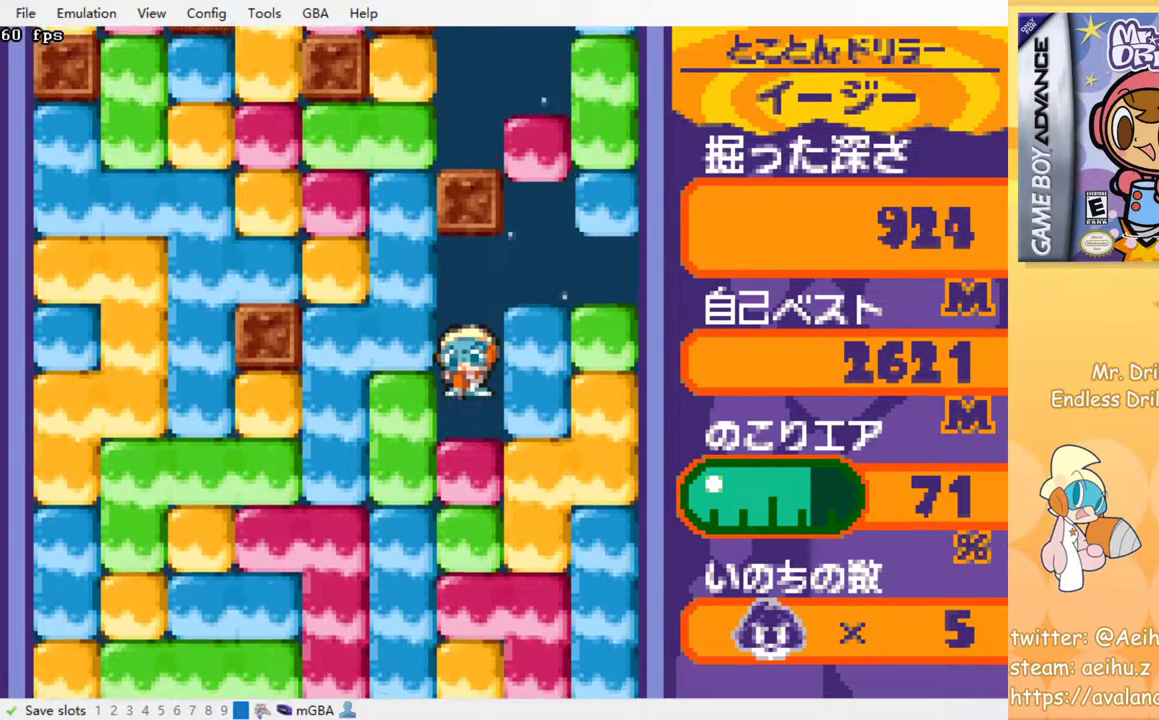
{"buttons": ["DPAD_DOWN"], "events": [[83, "DPAD_LEFT", "down"], [167, "SQUARE", "down"], [283, "SQUARE", "up"], [450, "DPAD_DOWN", "down"], [450, "DPAD_LEFT", "up"]]}
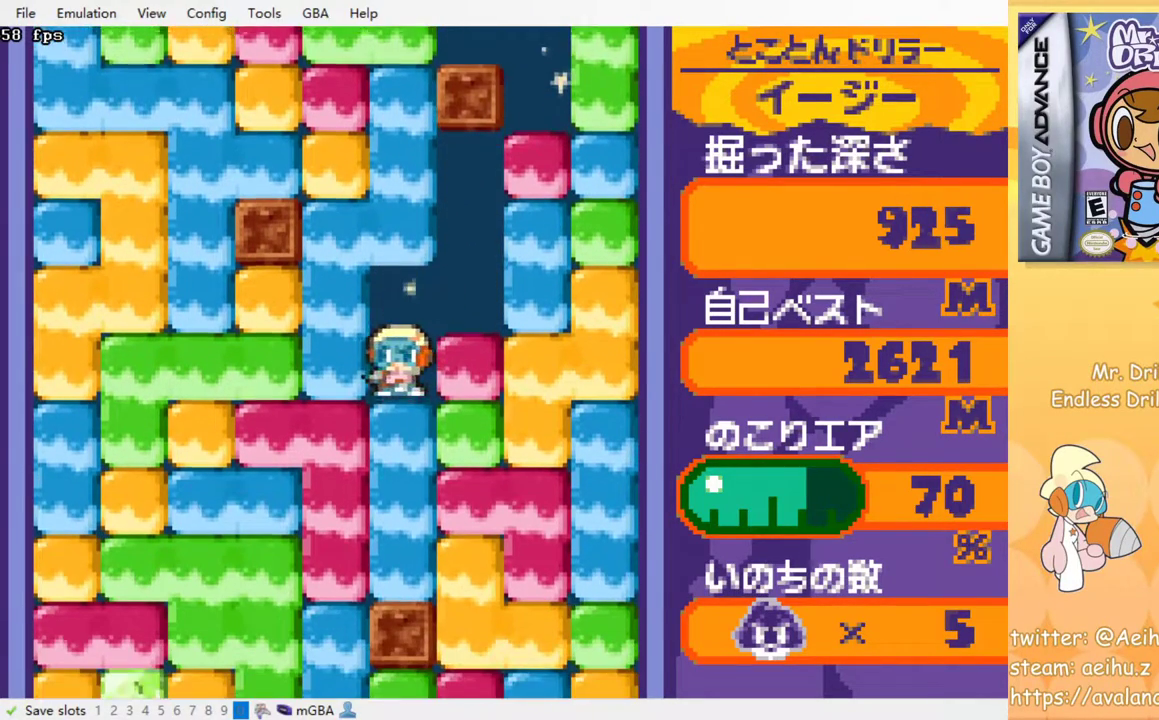
{"buttons": ["DPAD_DOWN"], "events": [[33, "SQUARE", "down"], [133, "SQUARE", "up"], [217, "SQUARE", "down"], [300, "SQUARE", "up"]]}